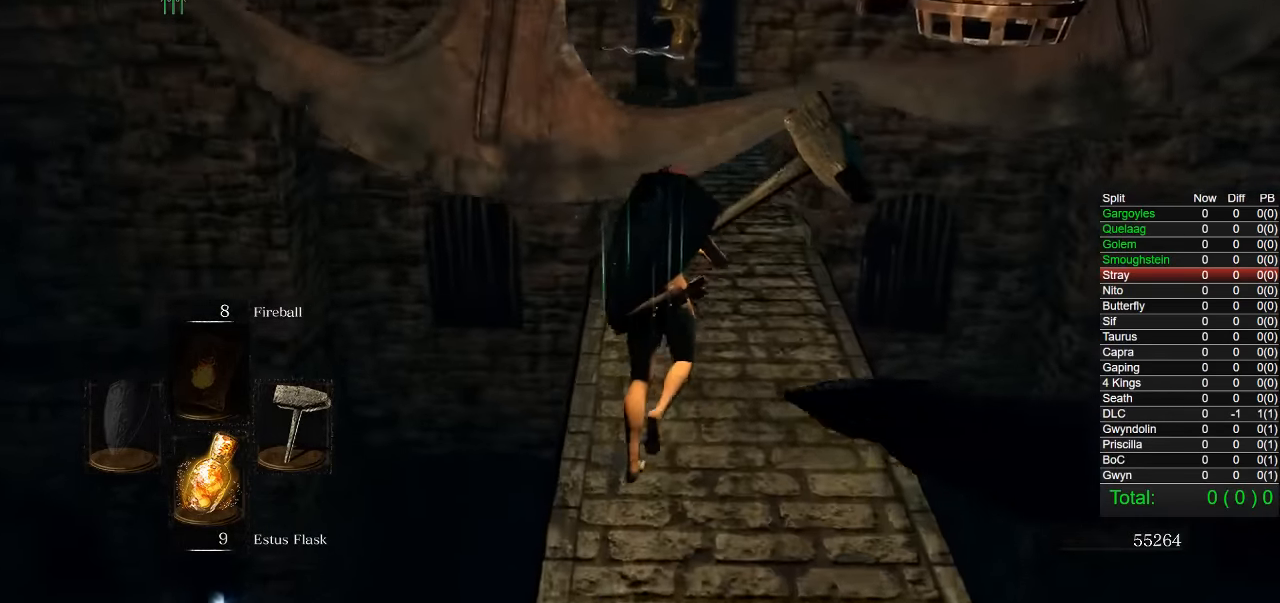
Gameplay with a controller (PlayStation layout); each line is a JSON object with the inputs held at the frame after it. "button_events" lists button changes between this image and that frame as [ms after this image, input, new state], when the widget could be followed in between (sticks are given only as held states).
{"buttons": ["CIRCLE"], "left_stick": "up", "right_stick": "center", "button_events": [[417, "CIRCLE", "down"]]}
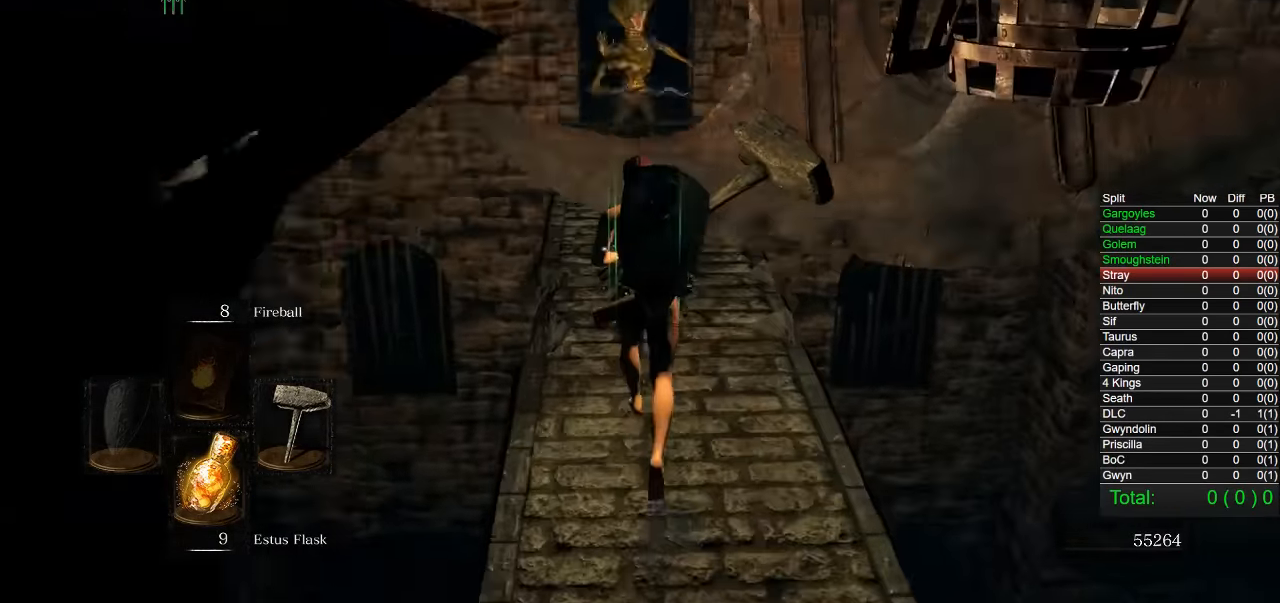
{"buttons": ["CIRCLE"], "left_stick": "up", "right_stick": "center", "button_events": [[50, "CIRCLE", "up"], [400, "CIRCLE", "down"]]}
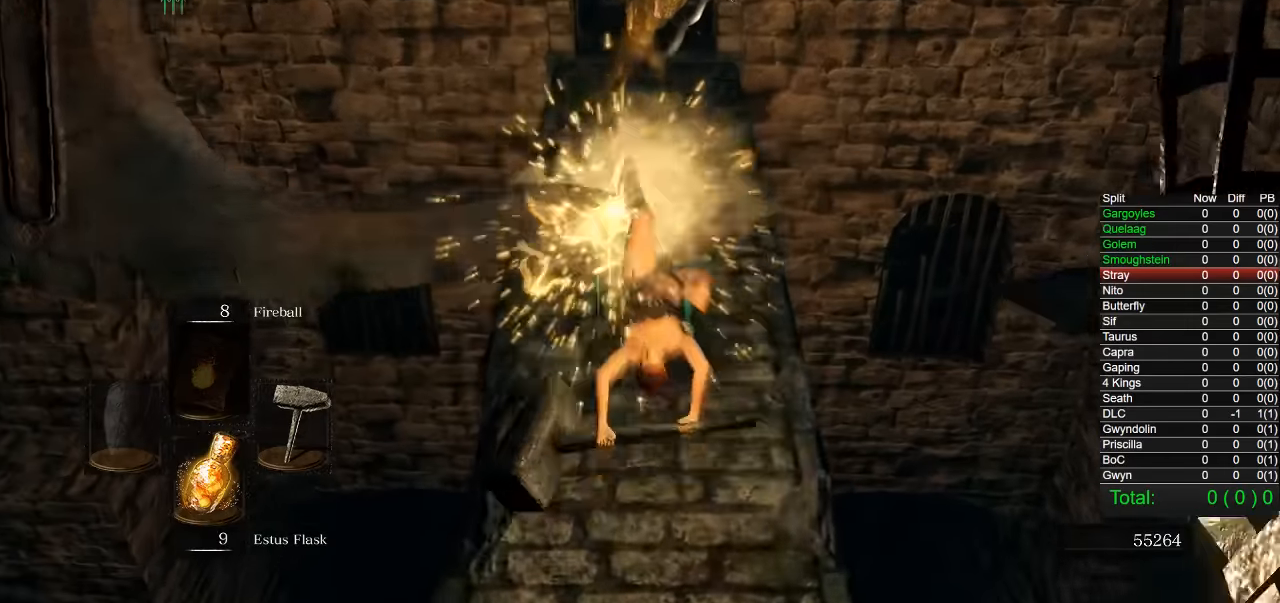
{"buttons": ["CIRCLE"], "left_stick": "up", "right_stick": "center", "button_events": []}
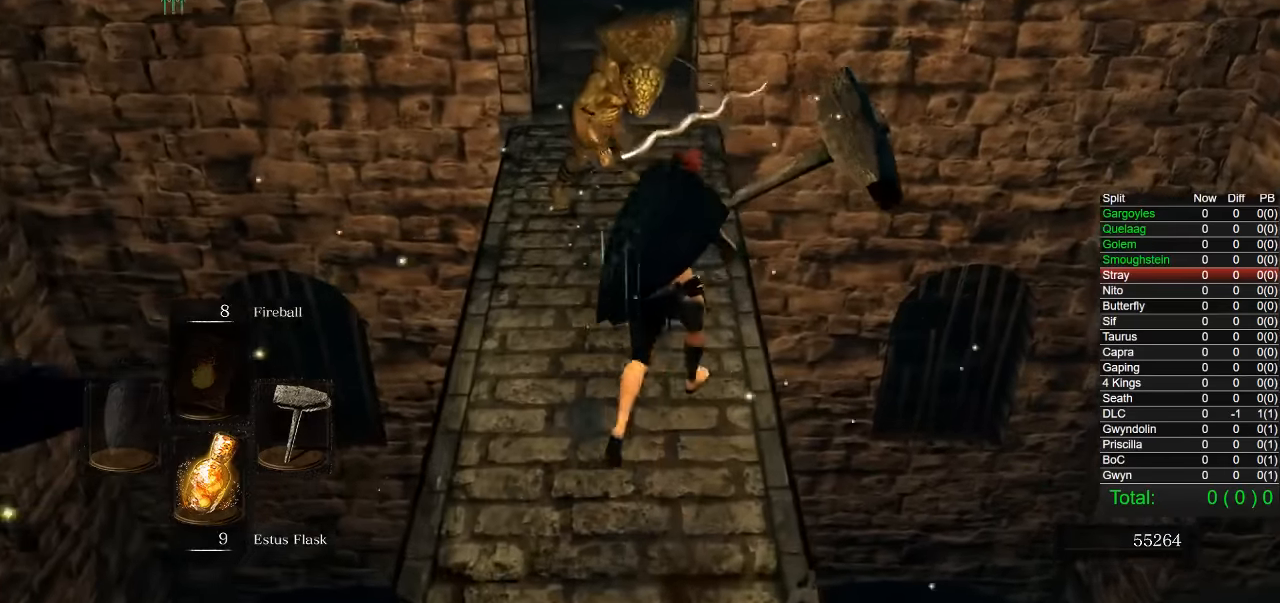
{"buttons": ["CIRCLE"], "left_stick": "up", "right_stick": "center", "button_events": []}
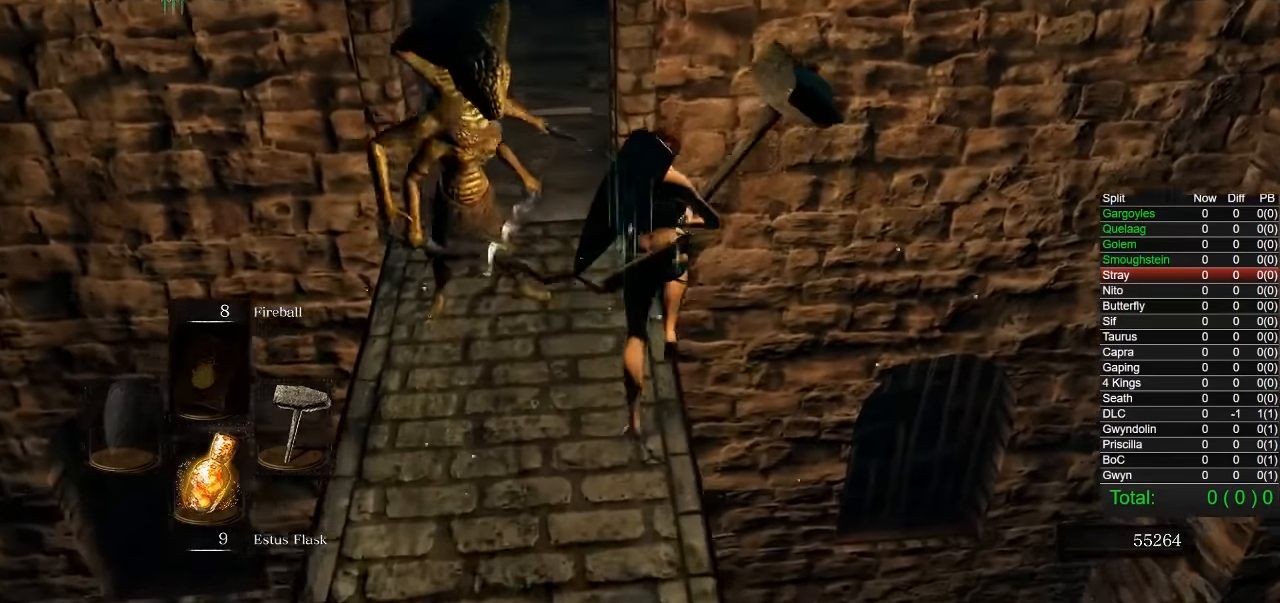
{"buttons": ["CIRCLE"], "left_stick": "up", "right_stick": "down-right", "button_events": []}
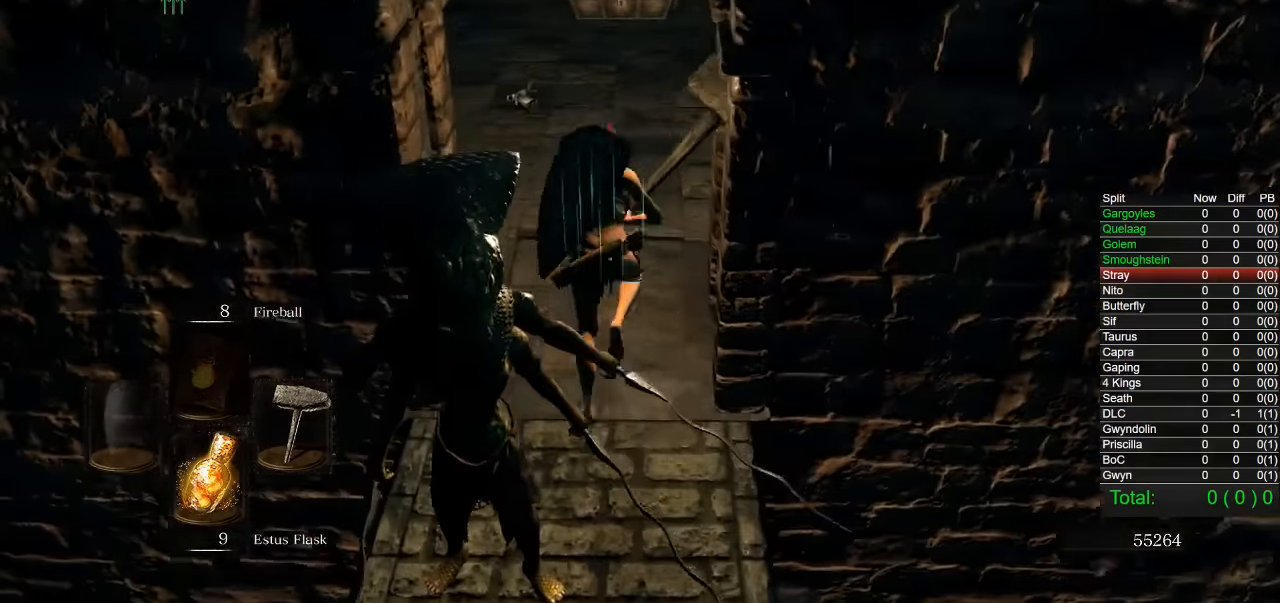
{"buttons": ["CIRCLE"], "left_stick": "up", "right_stick": "down-right", "button_events": []}
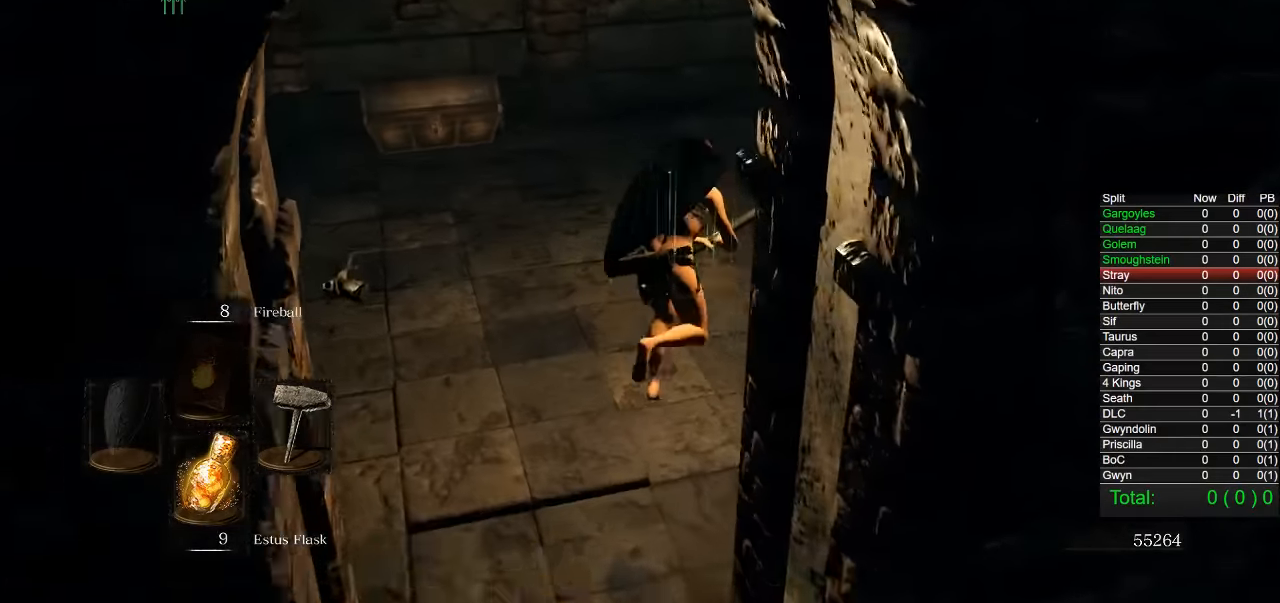
{"buttons": ["CIRCLE"], "left_stick": "up", "right_stick": "center", "button_events": []}
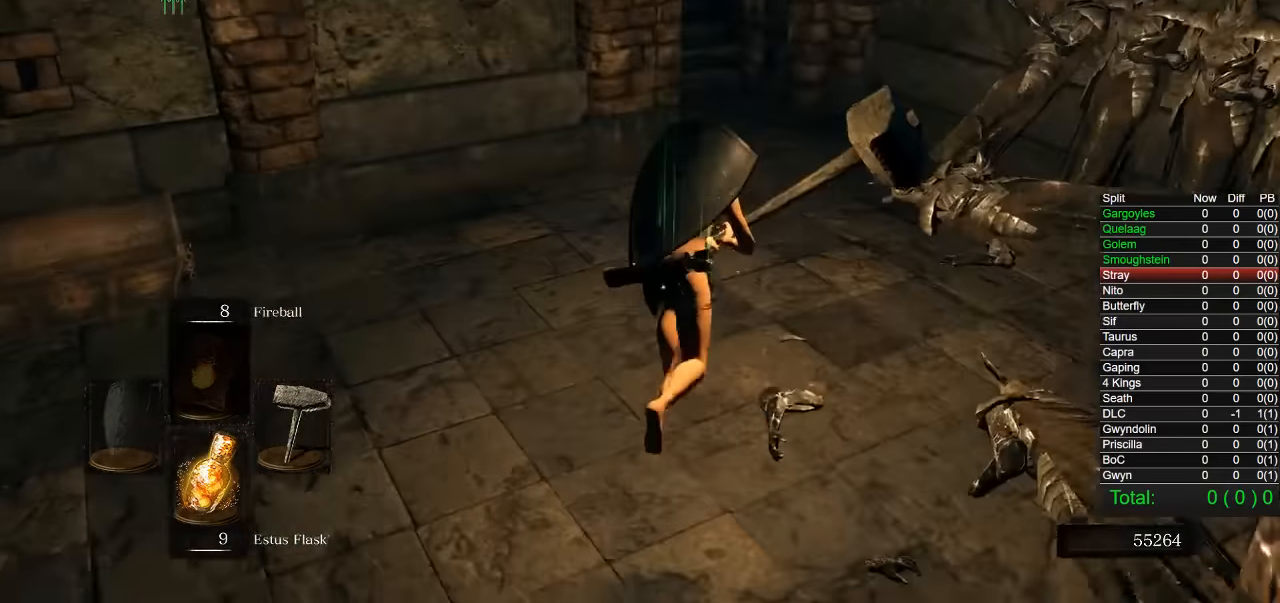
{"buttons": ["CIRCLE"], "left_stick": "up", "right_stick": "center", "button_events": []}
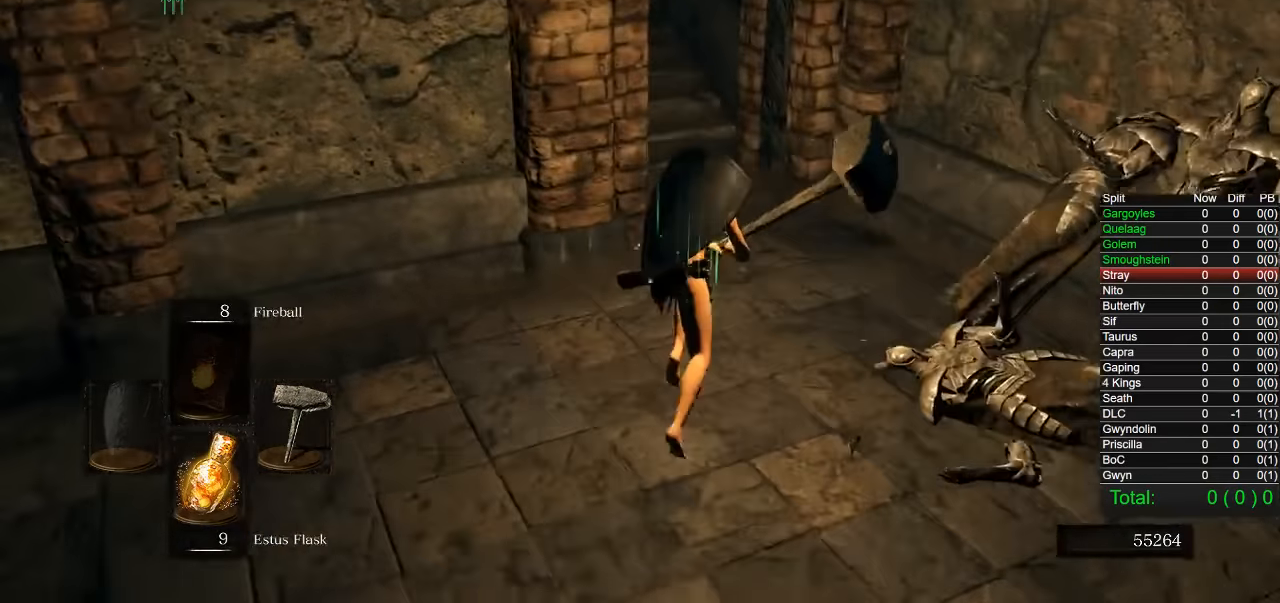
{"buttons": ["CIRCLE"], "left_stick": "up", "right_stick": "center", "button_events": []}
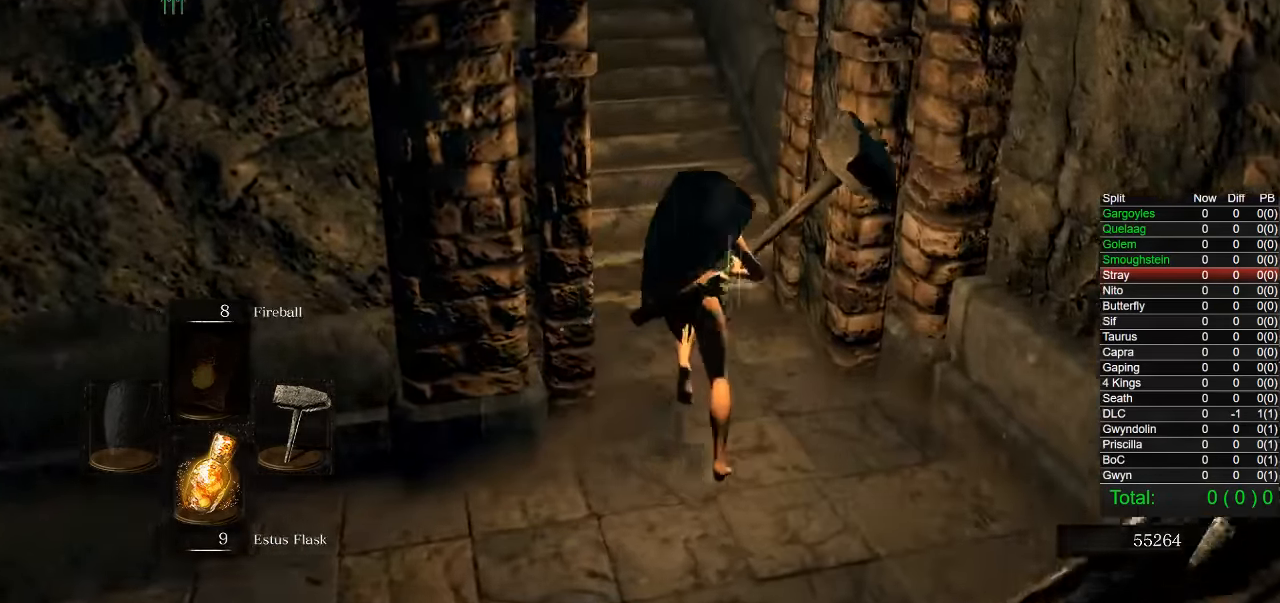
{"buttons": ["CIRCLE"], "left_stick": "up", "right_stick": "center", "button_events": []}
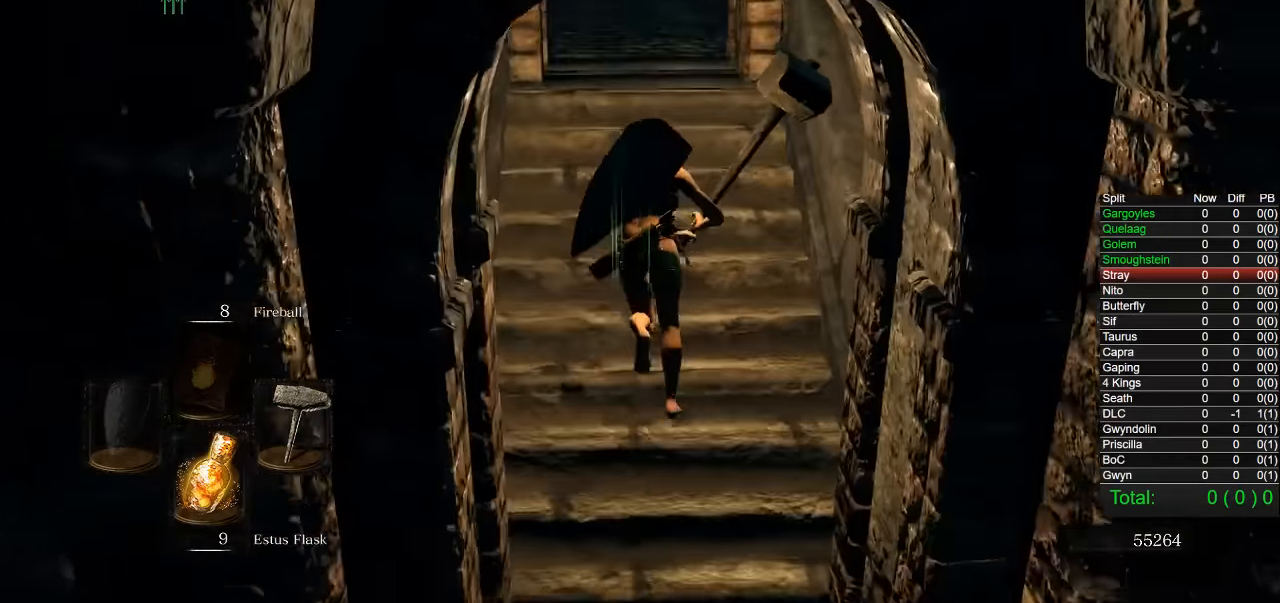
{"buttons": ["CIRCLE"], "left_stick": "up", "right_stick": "center", "button_events": []}
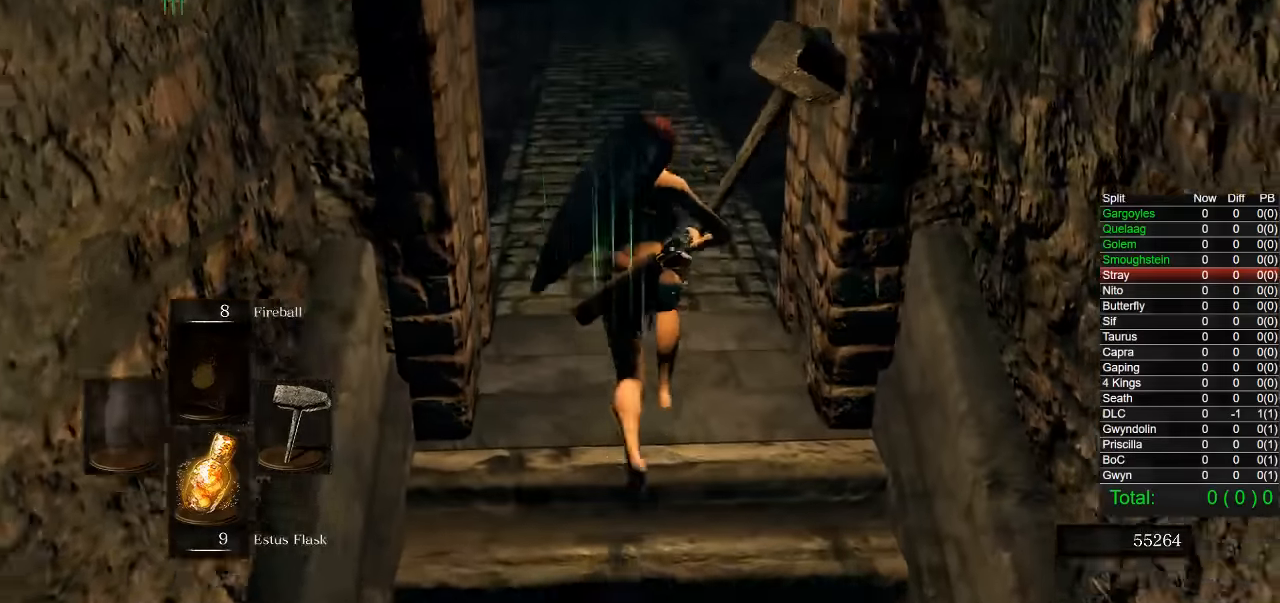
{"buttons": ["CIRCLE"], "left_stick": "up", "right_stick": "center", "button_events": []}
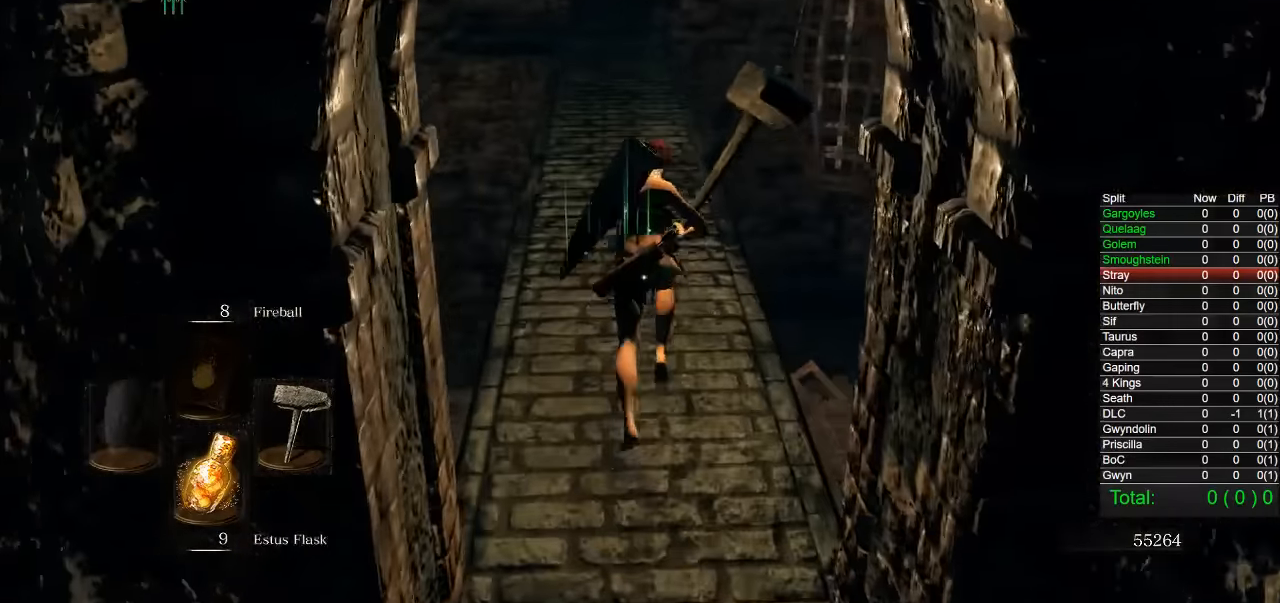
{"buttons": ["CIRCLE"], "left_stick": "up", "right_stick": "center", "button_events": []}
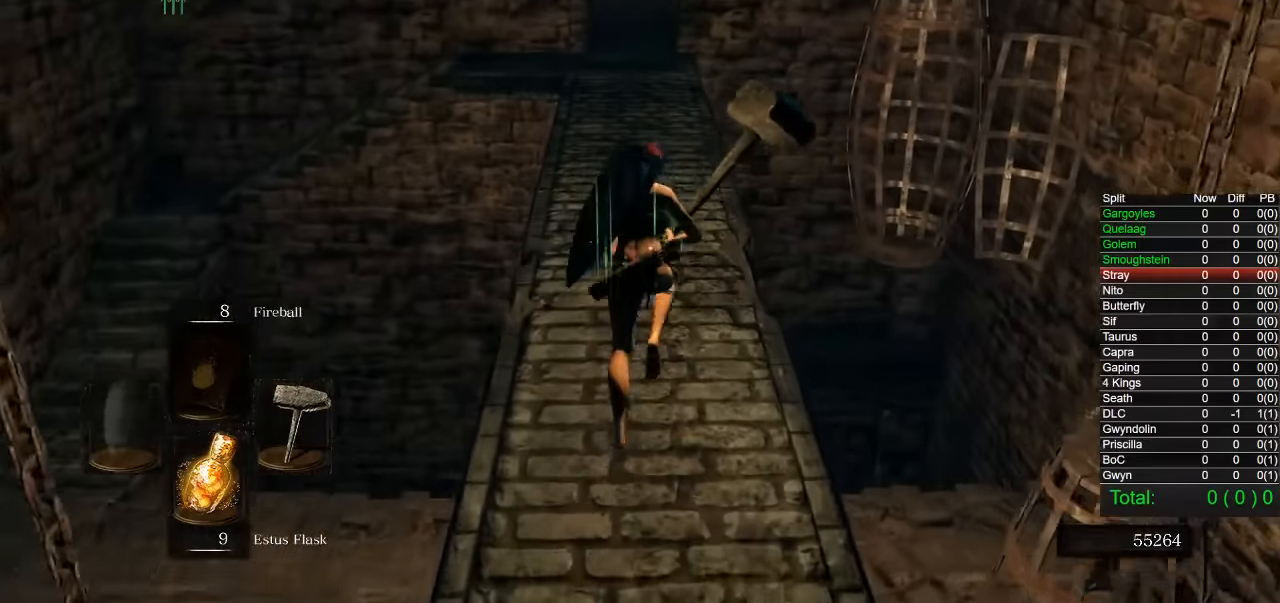
{"buttons": ["CIRCLE"], "left_stick": "up", "right_stick": "center", "button_events": []}
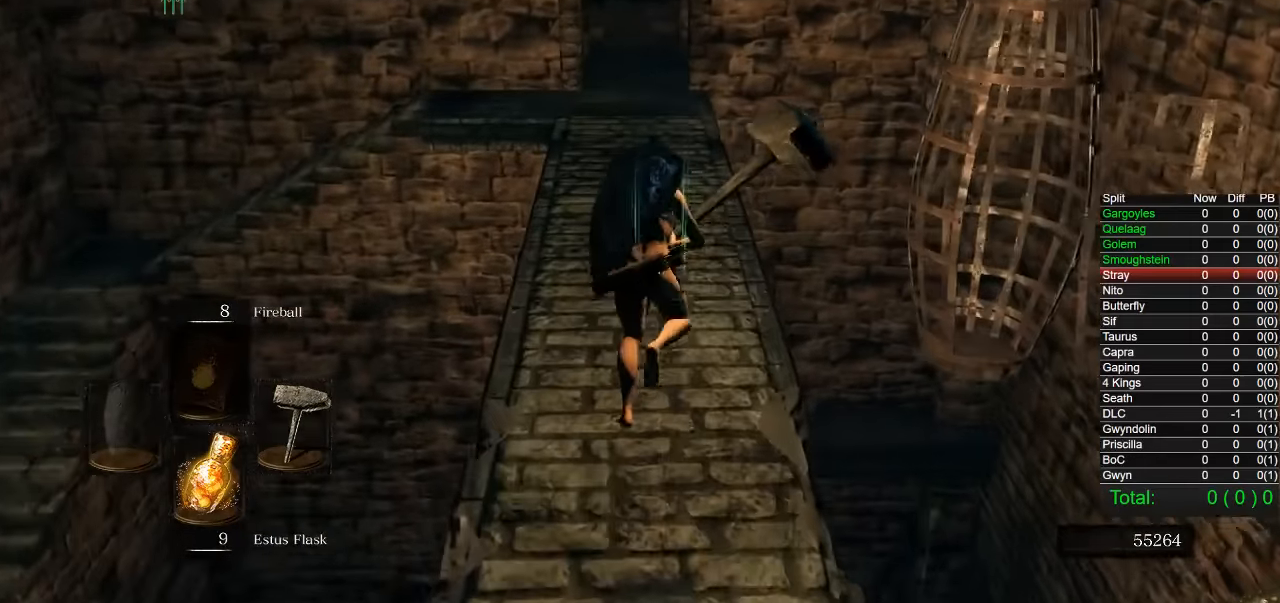
{"buttons": ["CIRCLE"], "left_stick": "up", "right_stick": "center", "button_events": []}
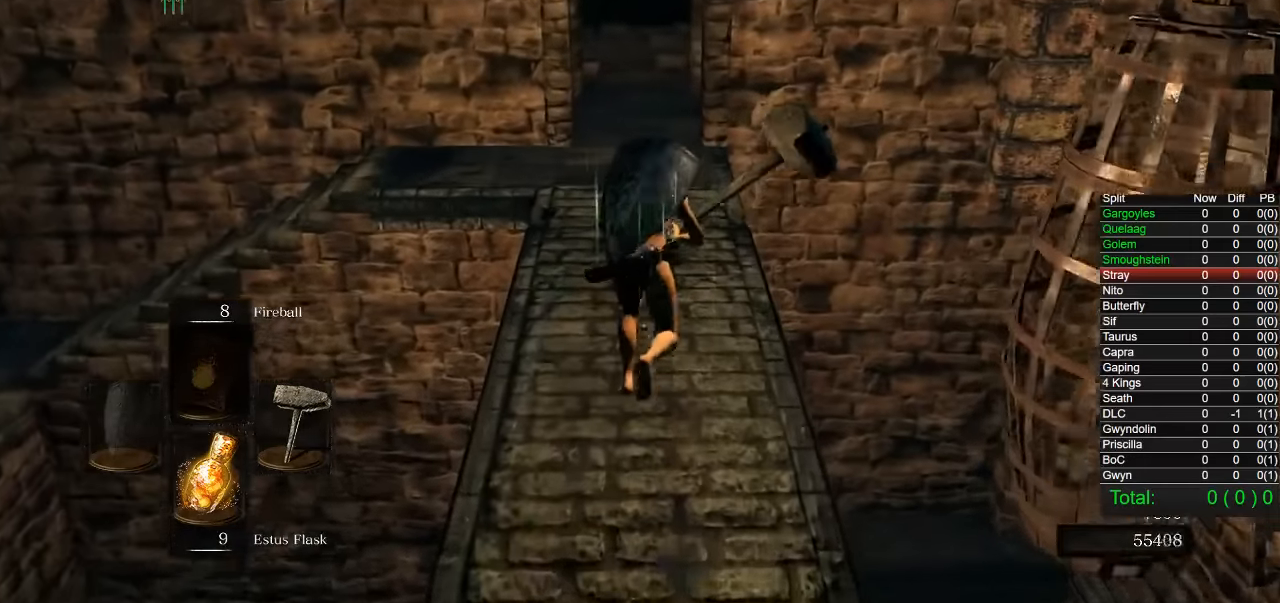
{"buttons": ["CIRCLE"], "left_stick": "up", "right_stick": "center", "button_events": []}
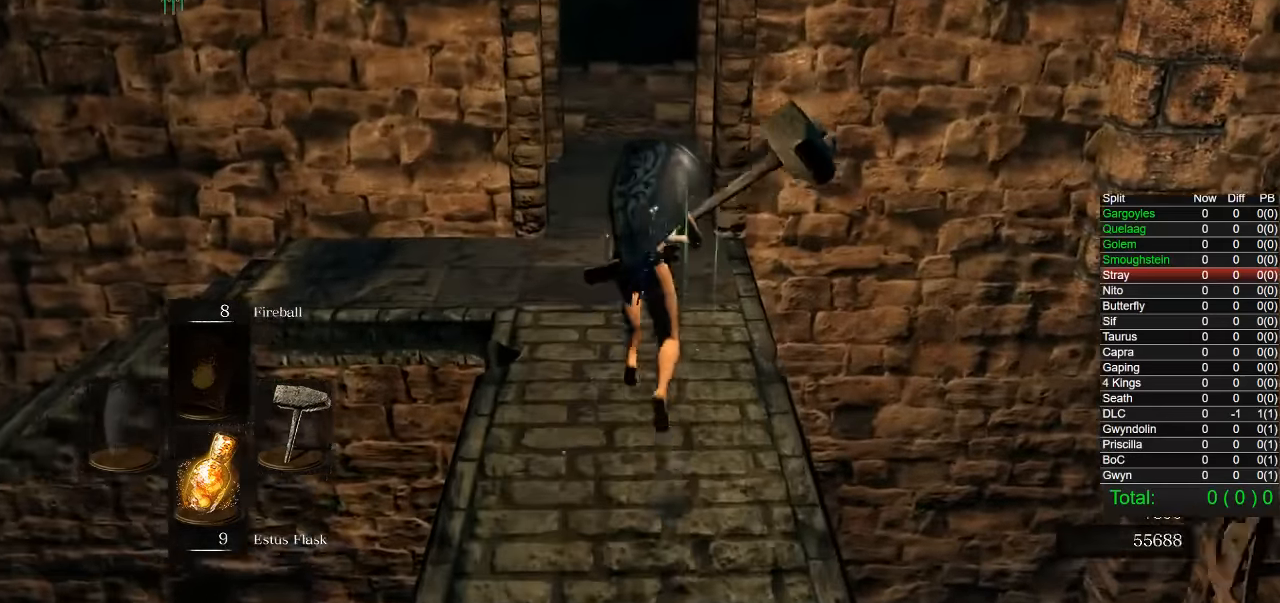
{"buttons": [], "left_stick": "up", "right_stick": "center", "button_events": [[200, "CIRCLE", "up"]]}
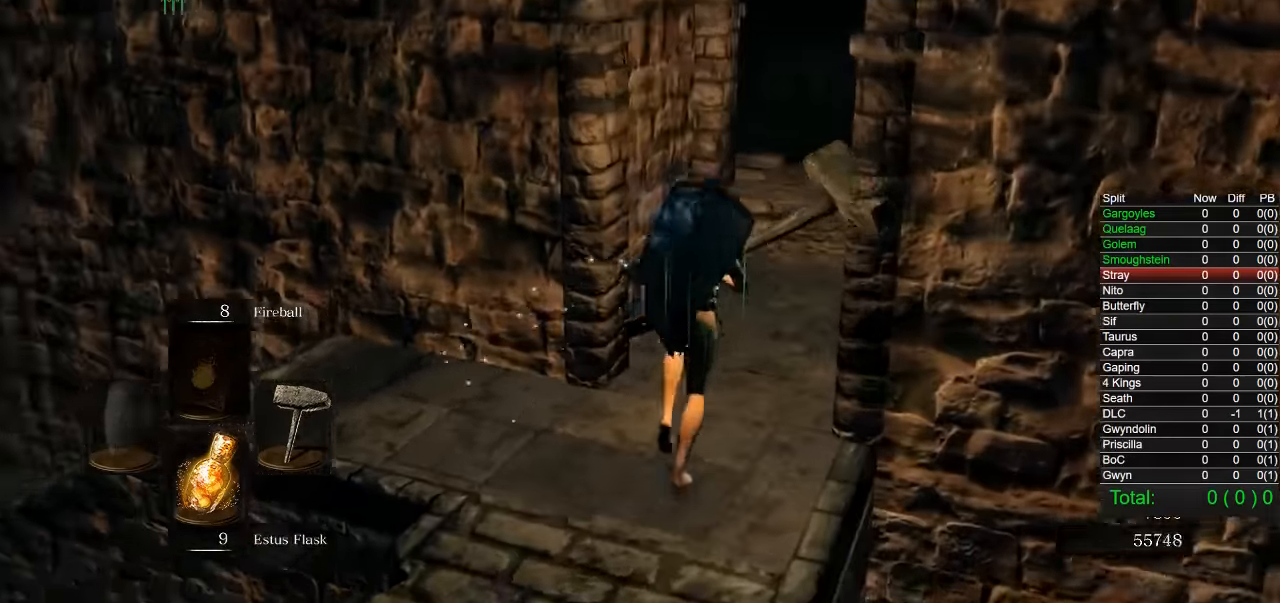
{"buttons": [], "left_stick": "up-right", "right_stick": "left", "button_events": []}
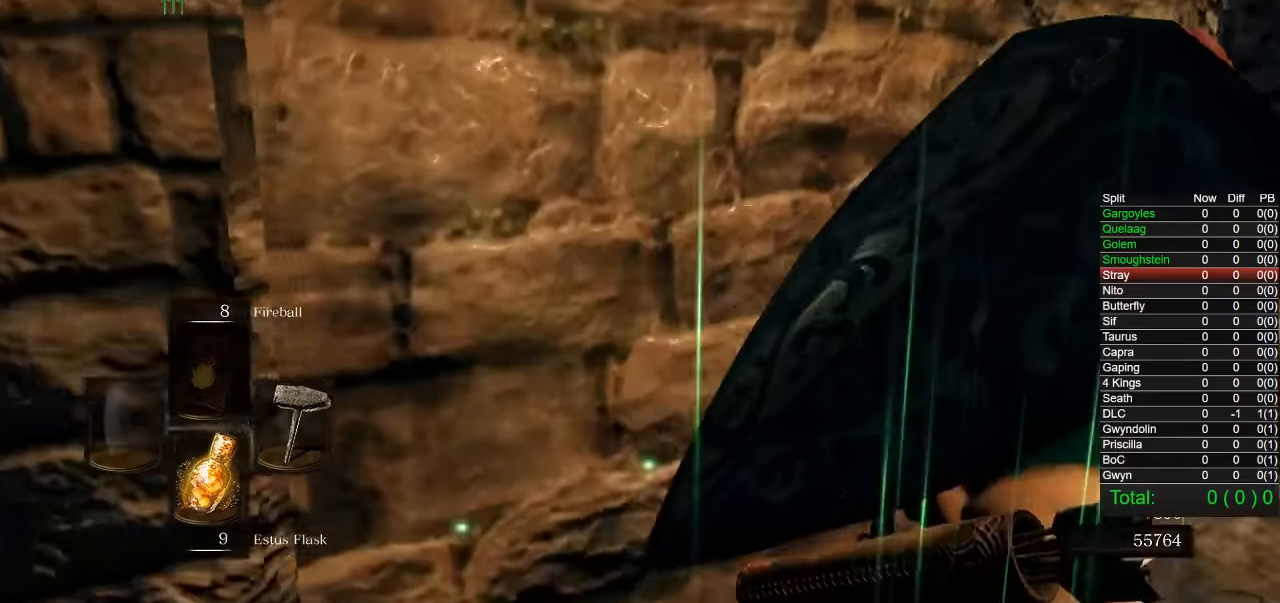
{"buttons": [], "left_stick": "up", "right_stick": "center", "button_events": []}
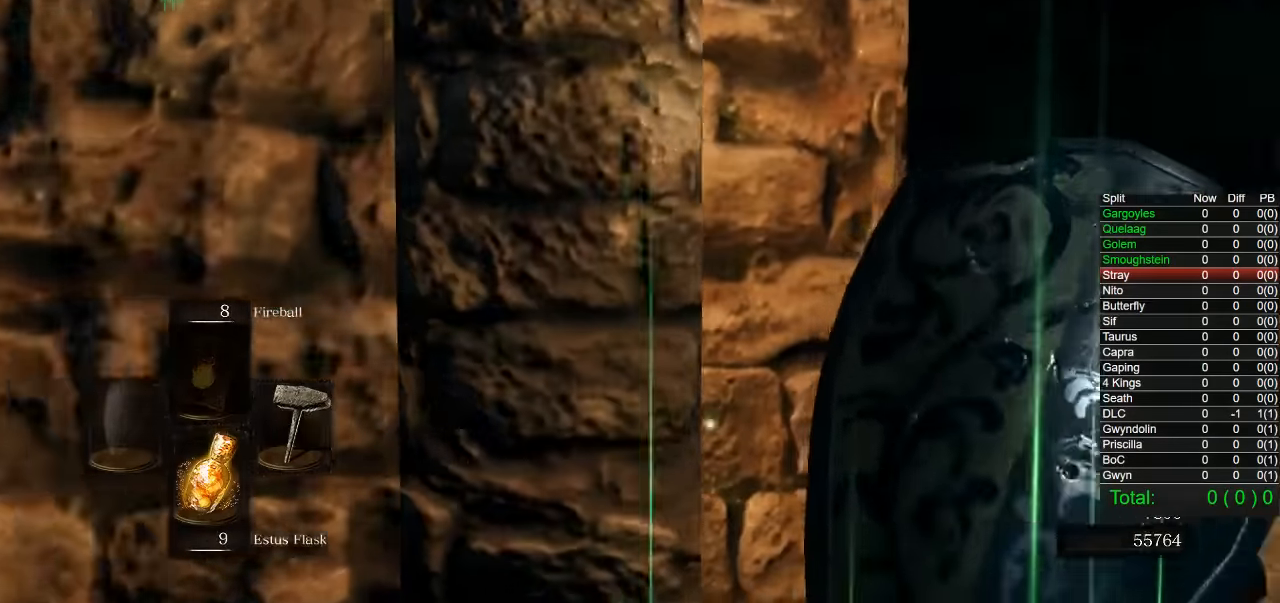
{"buttons": ["CIRCLE"], "left_stick": "up-right", "right_stick": "center", "button_events": [[16, "CIRCLE", "down"]]}
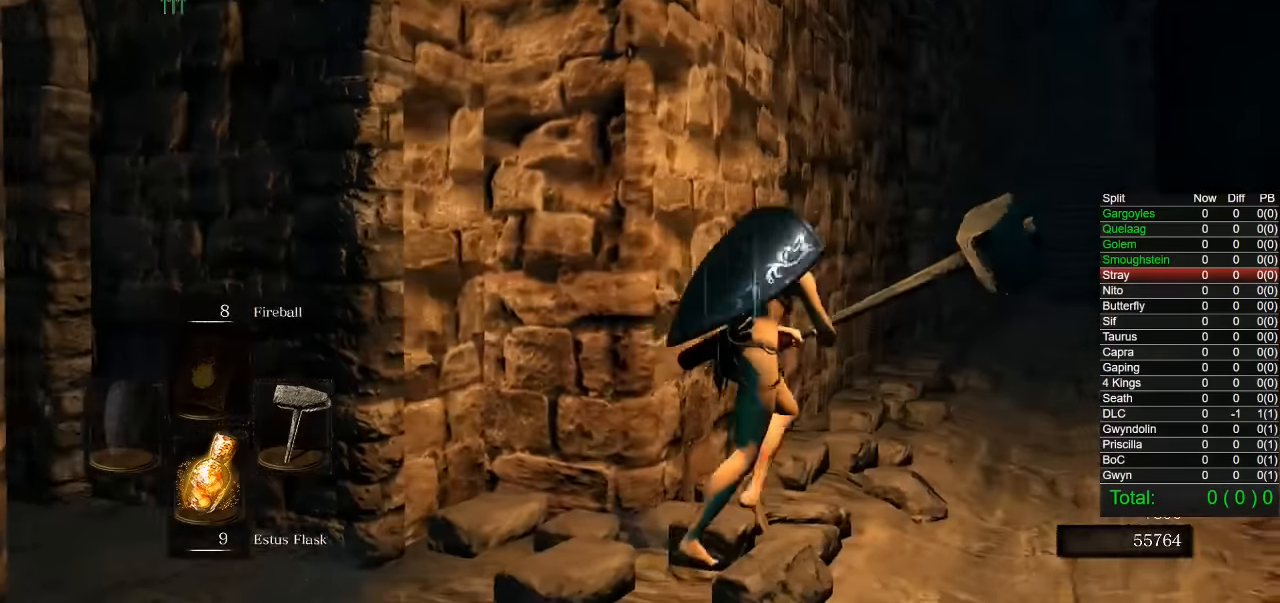
{"buttons": ["CIRCLE"], "left_stick": "up", "right_stick": "center", "button_events": []}
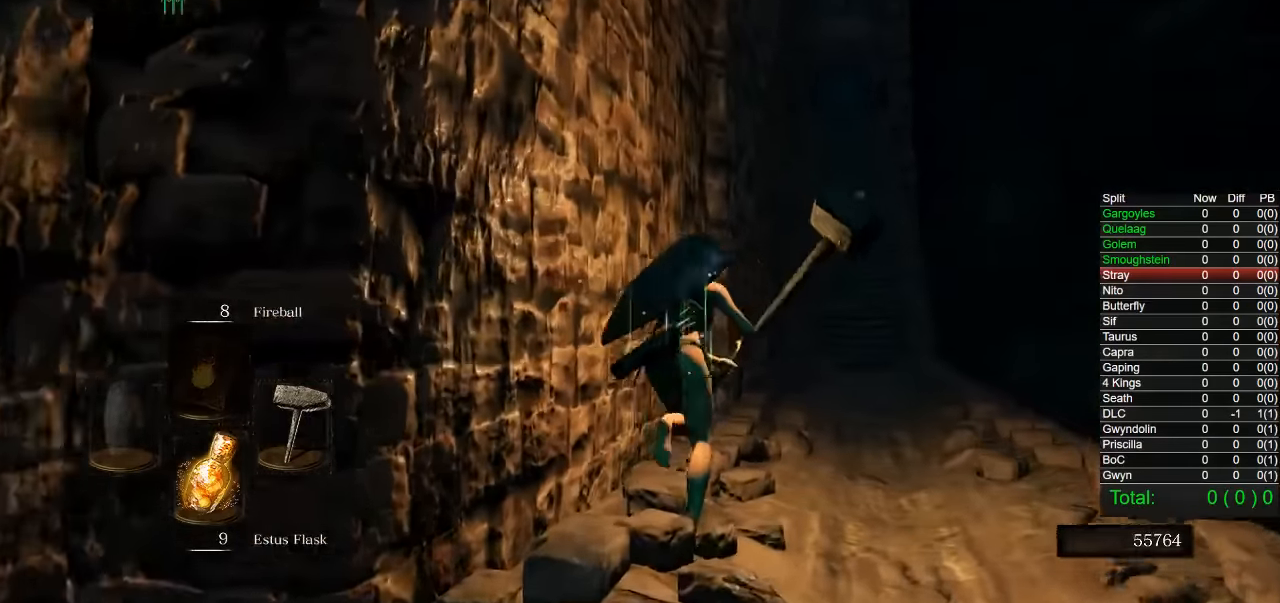
{"buttons": ["CIRCLE"], "left_stick": "up", "right_stick": "center", "button_events": []}
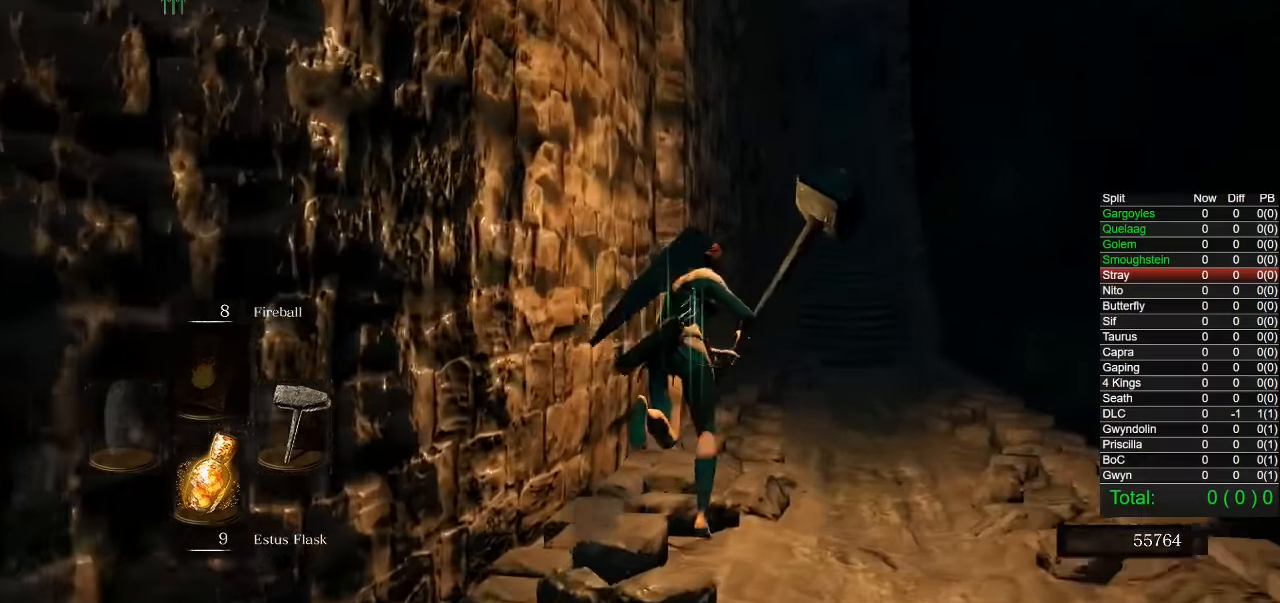
{"buttons": ["CIRCLE"], "left_stick": "up", "right_stick": "center", "button_events": []}
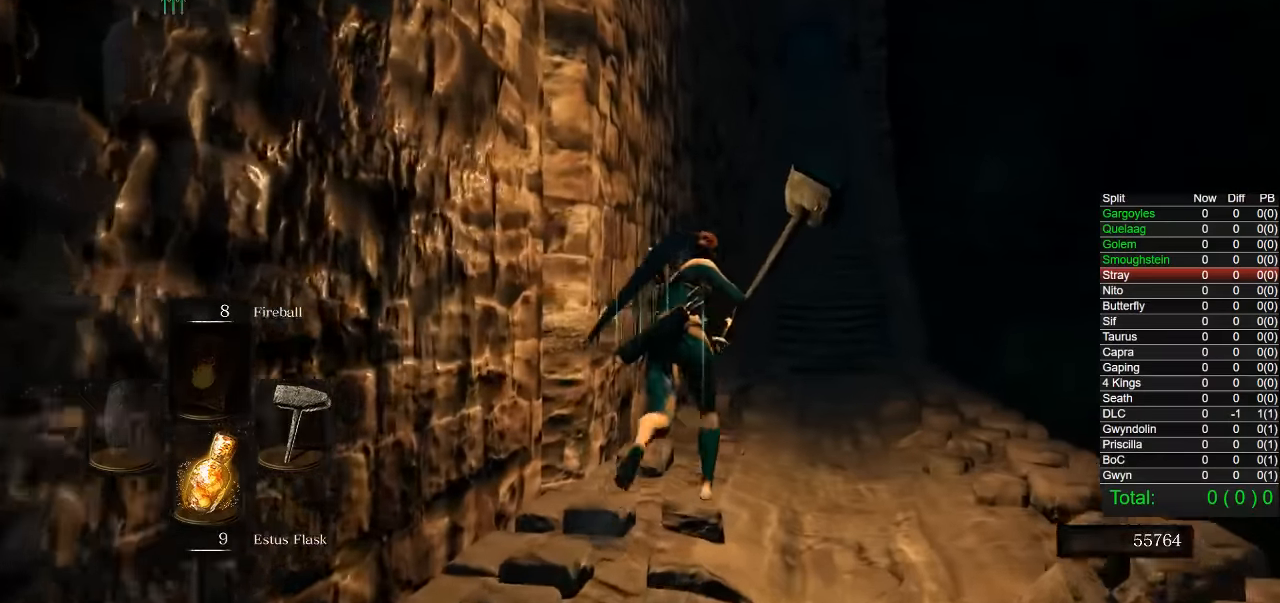
{"buttons": ["CIRCLE"], "left_stick": "up", "right_stick": "center", "button_events": []}
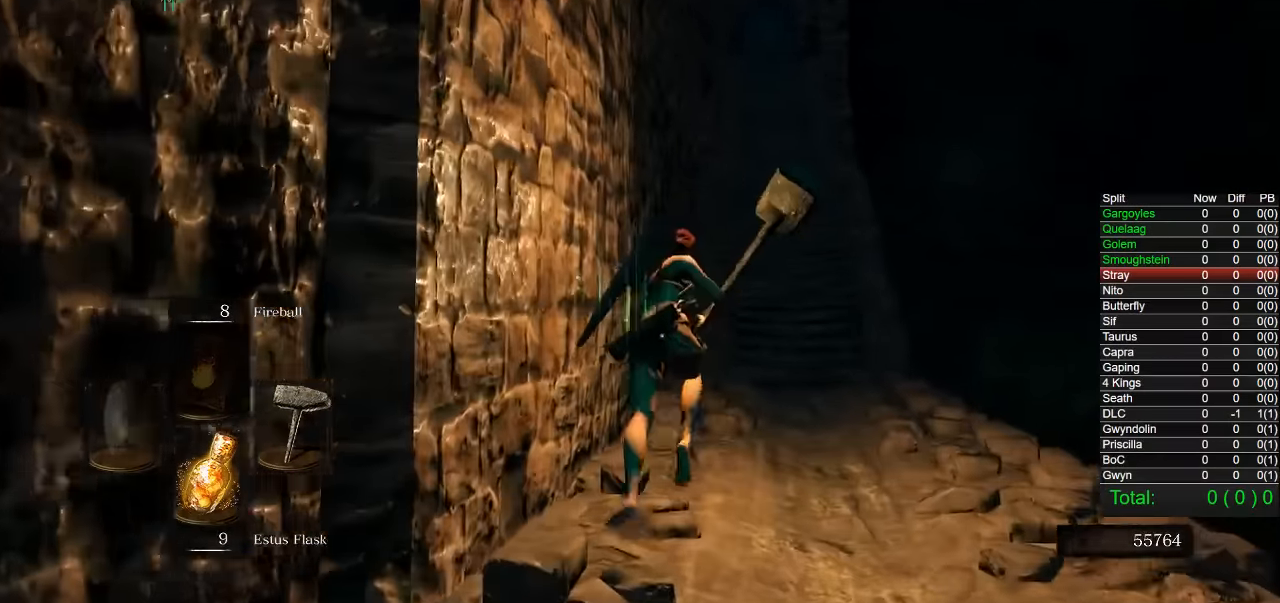
{"buttons": ["CIRCLE"], "left_stick": "up", "right_stick": "center", "button_events": []}
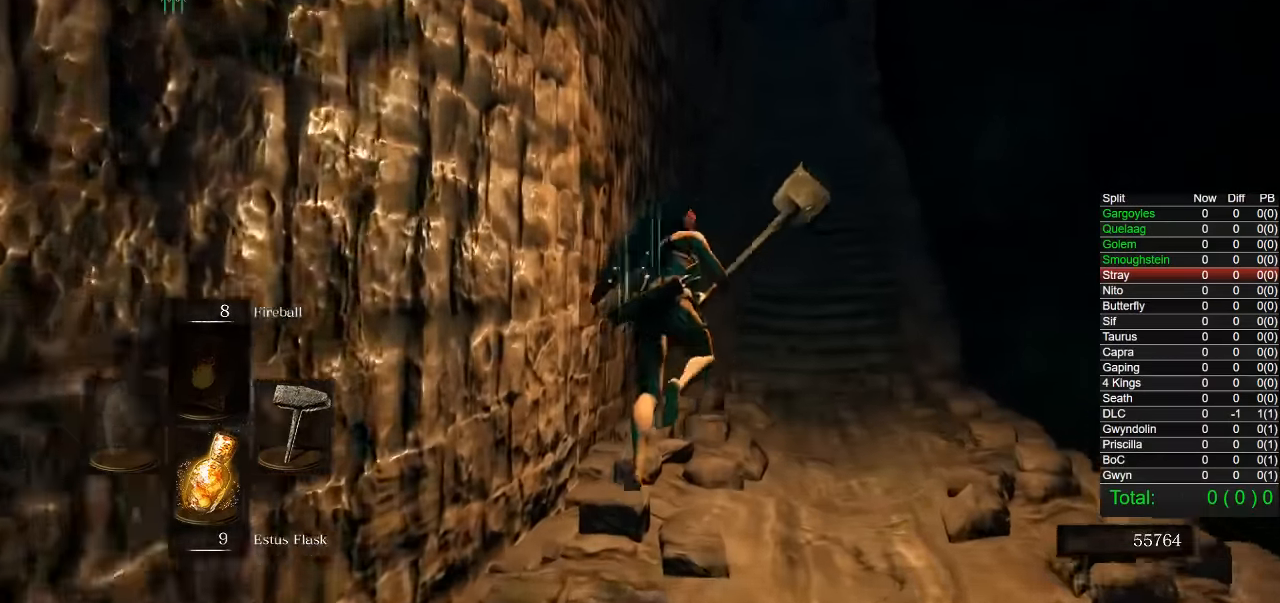
{"buttons": ["CIRCLE"], "left_stick": "up", "right_stick": "center", "button_events": []}